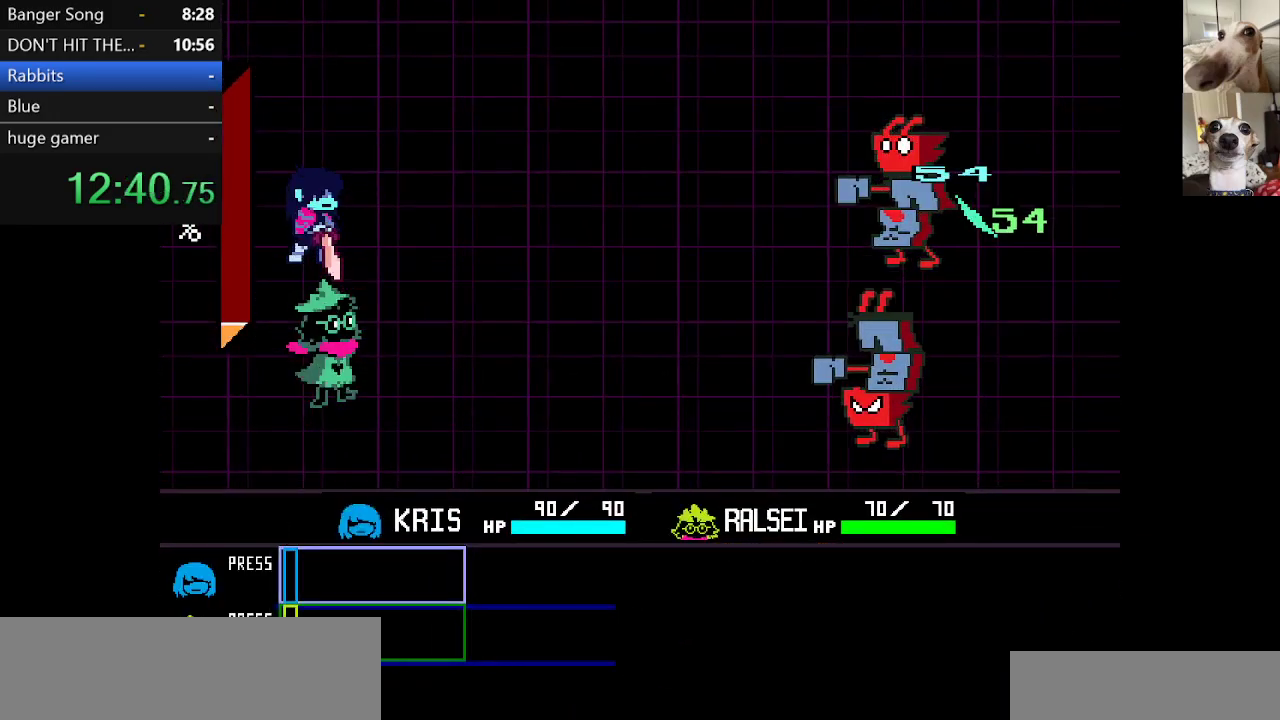
Gameplay with keyboard; each line is a JSON object with the keys held at the frame after it. "events" lists presses ("down") and releases ("up") of "c", "ctrl", "down", "escape", "left", "return", "right", "shift", "up", "x" and "z" between this image and that frame as [ms after this image, input, new state], when the widget could be followed in between. No other keys are recorded. Mouse input is not recorded.
{"keys": ["c", "x"], "events": [[50, "z", "up"], [100, "z", "down"], [233, "z", "up"]]}
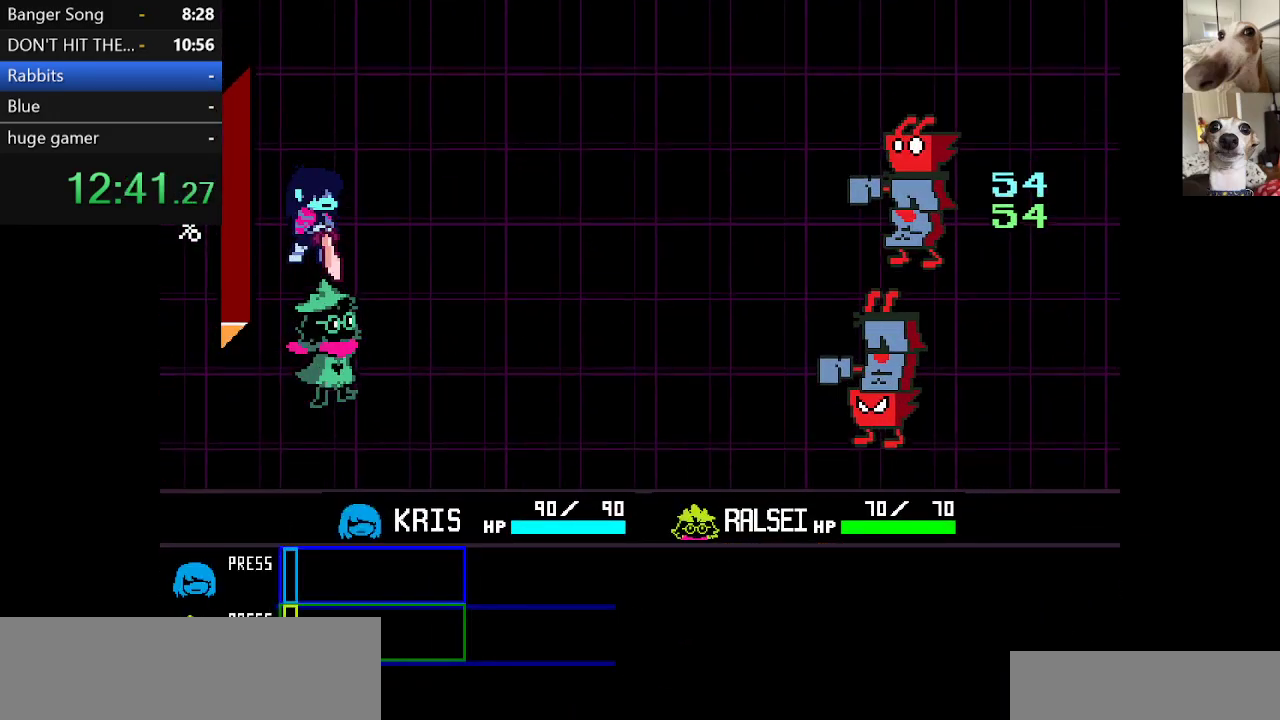
{"keys": ["c", "x"], "events": [[17, "z", "down"], [117, "z", "up"], [217, "z", "down"], [300, "return", "down"], [300, "z", "up"], [350, "return", "up"], [400, "z", "down"], [433, "return", "down"], [500, "return", "up"], [500, "z", "up"]]}
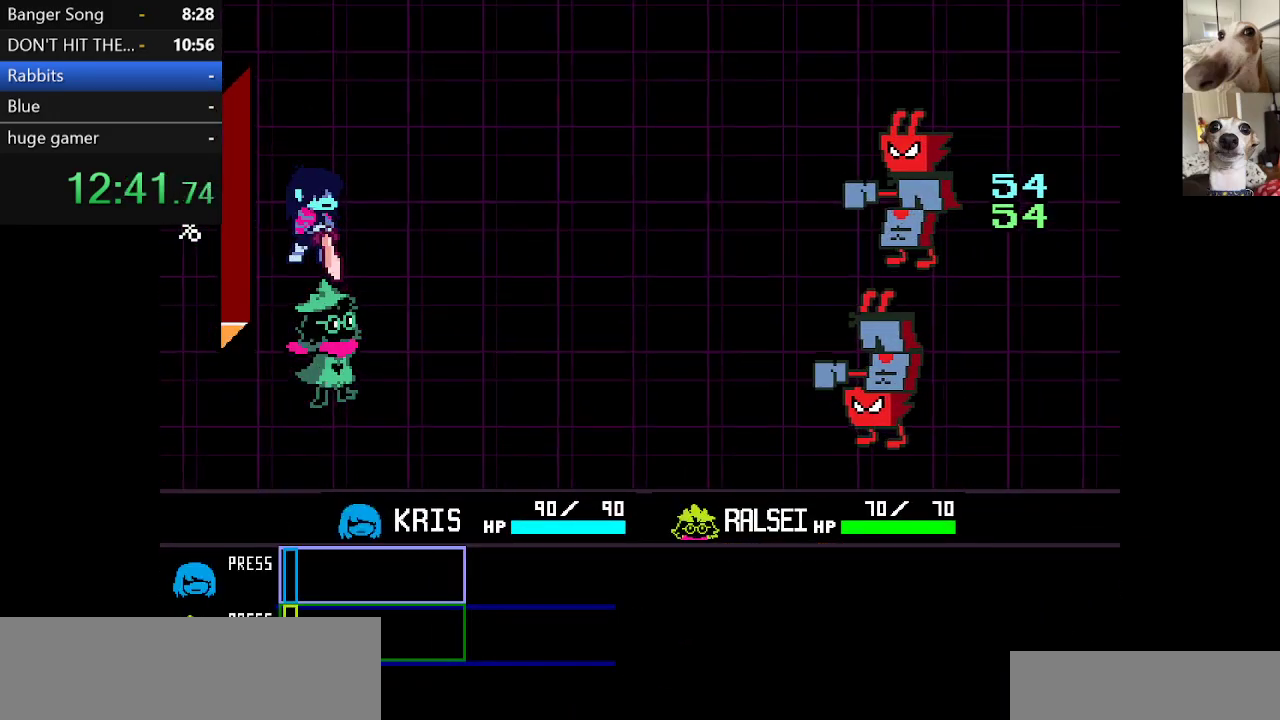
{"keys": ["c", "return", "x", "z"], "events": [[83, "return", "down"], [83, "z", "down"], [133, "return", "up"], [183, "z", "up"], [233, "return", "down"], [267, "z", "down"], [317, "return", "up"], [367, "return", "down"], [367, "z", "up"], [400, "return", "up"], [450, "z", "down"], [500, "return", "down"]]}
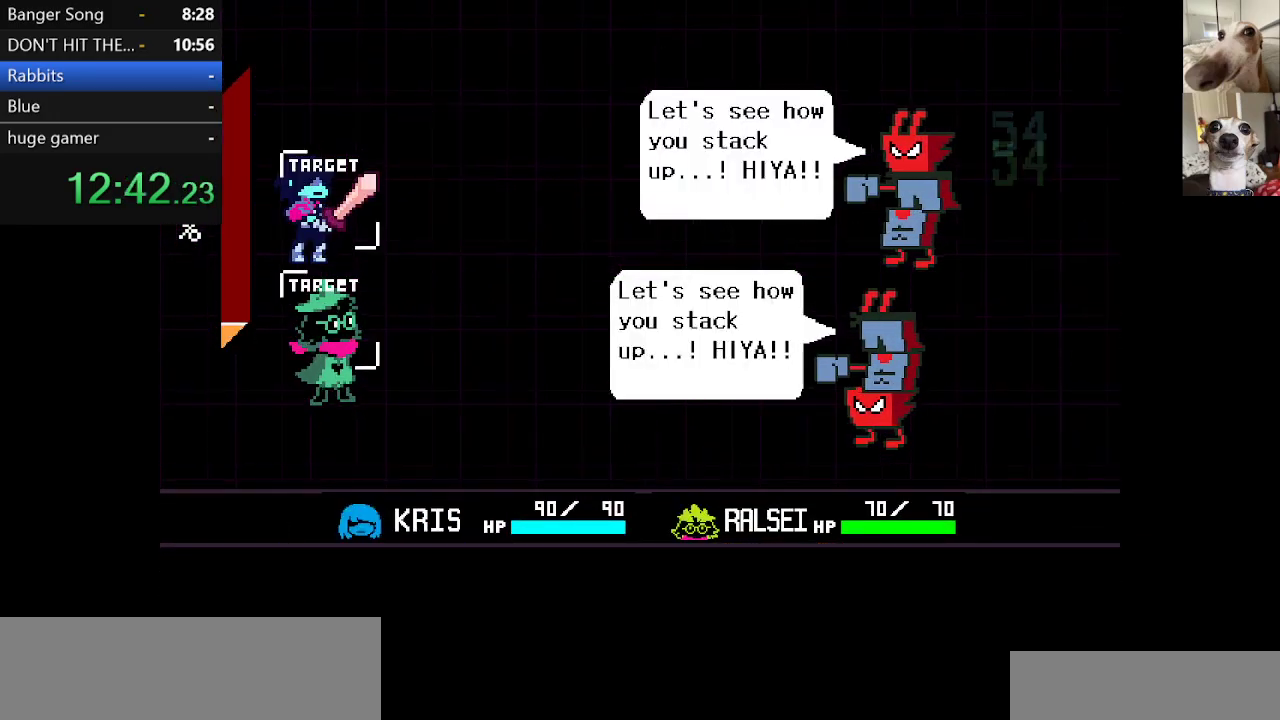
{"keys": ["c", "x"], "events": [[50, "z", "up"], [100, "return", "up"], [150, "z", "down"], [233, "z", "up"], [283, "z", "down"], [467, "z", "up"]]}
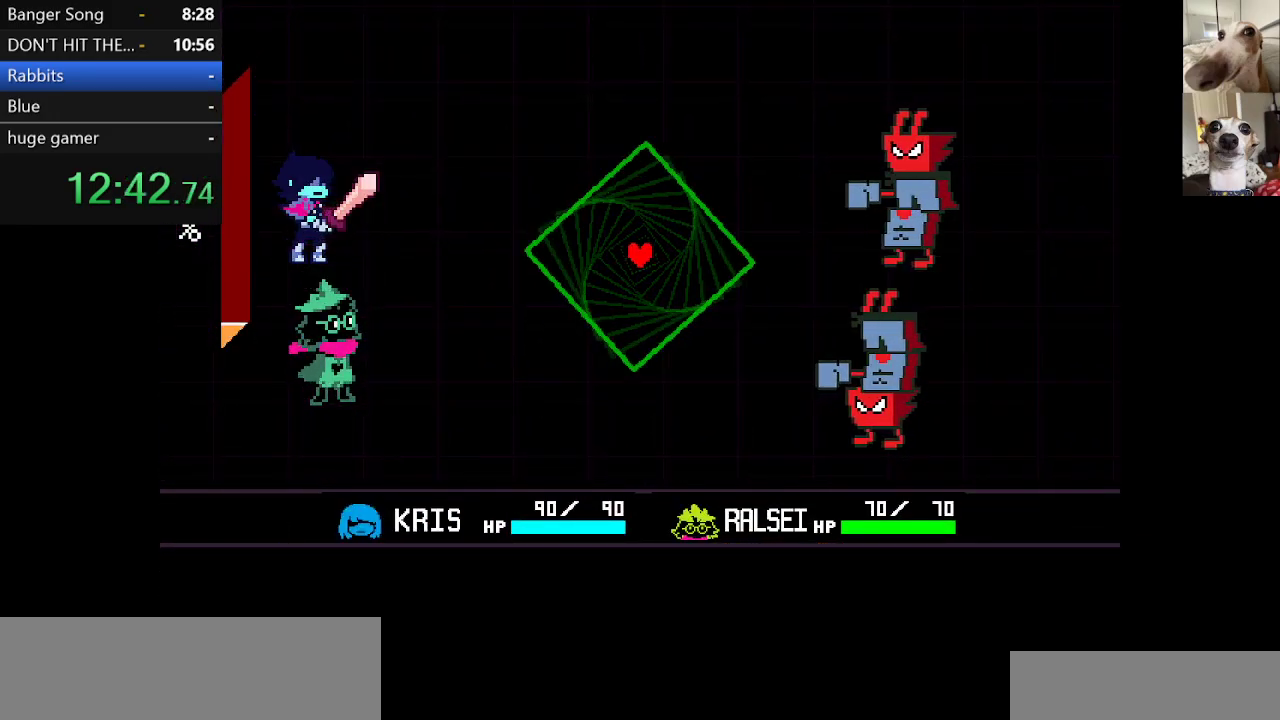
{"keys": ["c", "x"], "events": []}
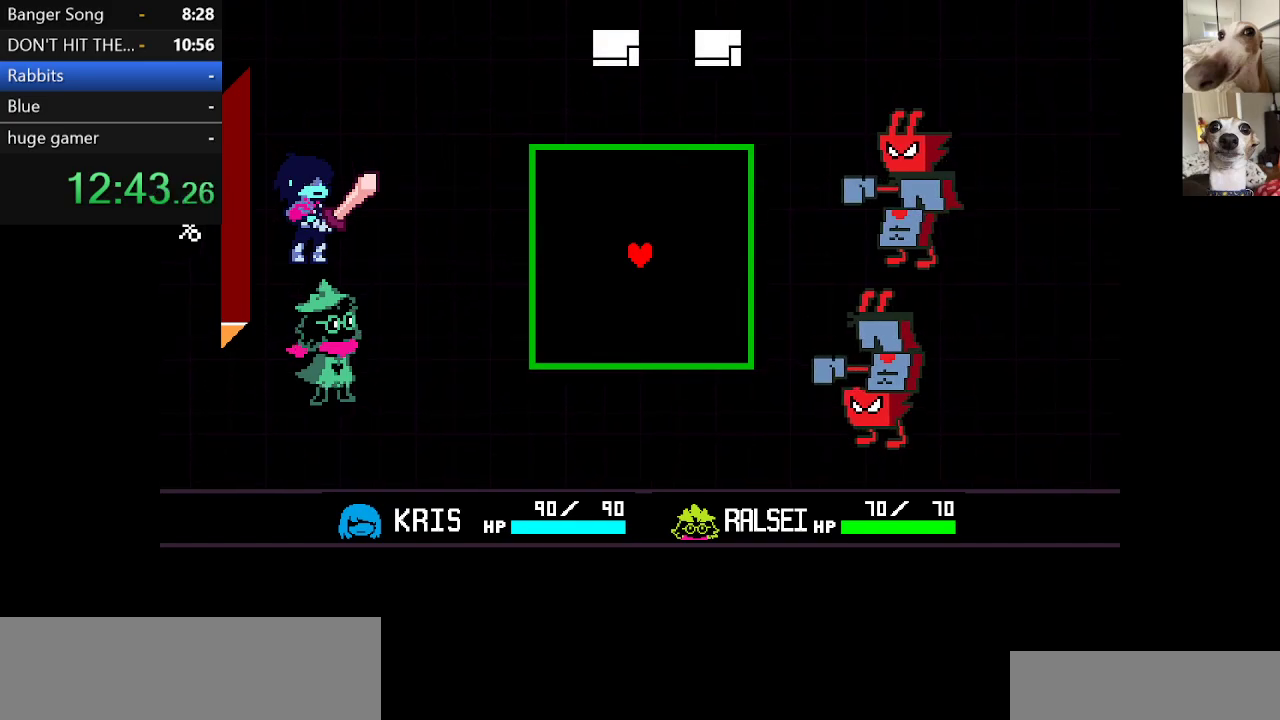
{"keys": ["right"], "events": [[33, "c", "up"], [83, "x", "up"], [267, "down", "down"], [400, "down", "up"], [500, "right", "down"]]}
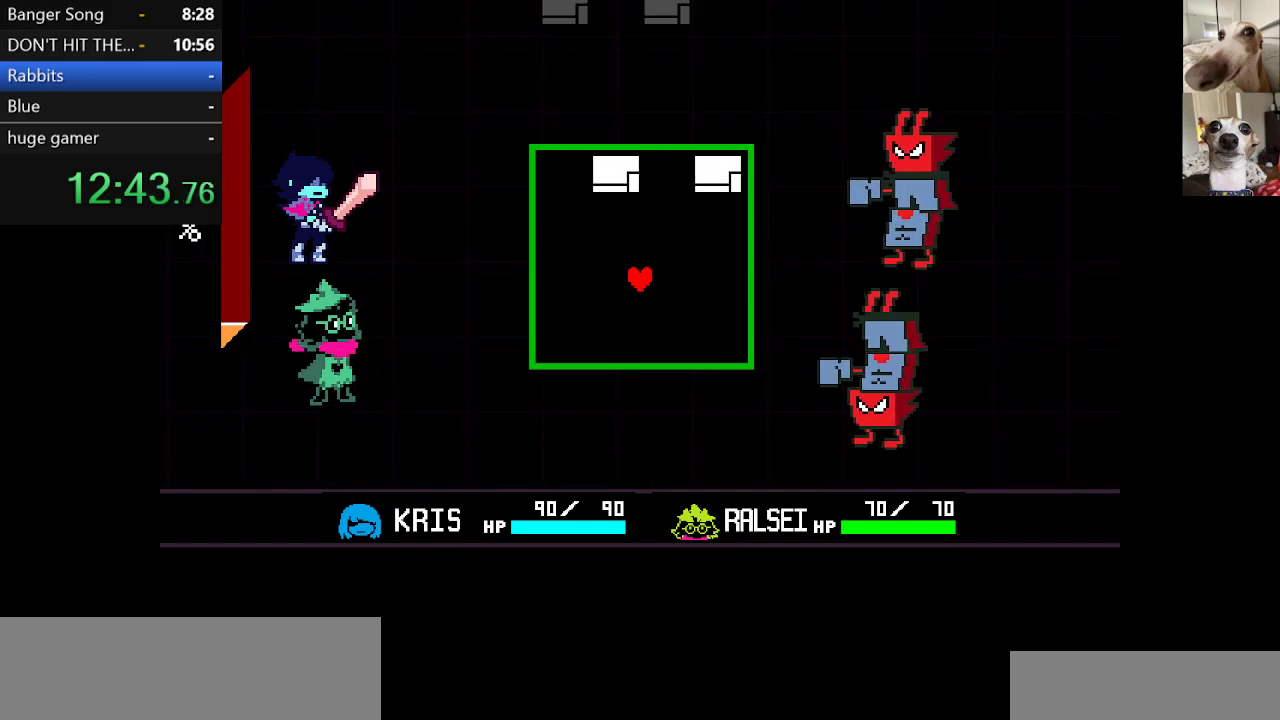
{"keys": [], "events": [[100, "right", "up"], [233, "right", "down"], [283, "right", "up"]]}
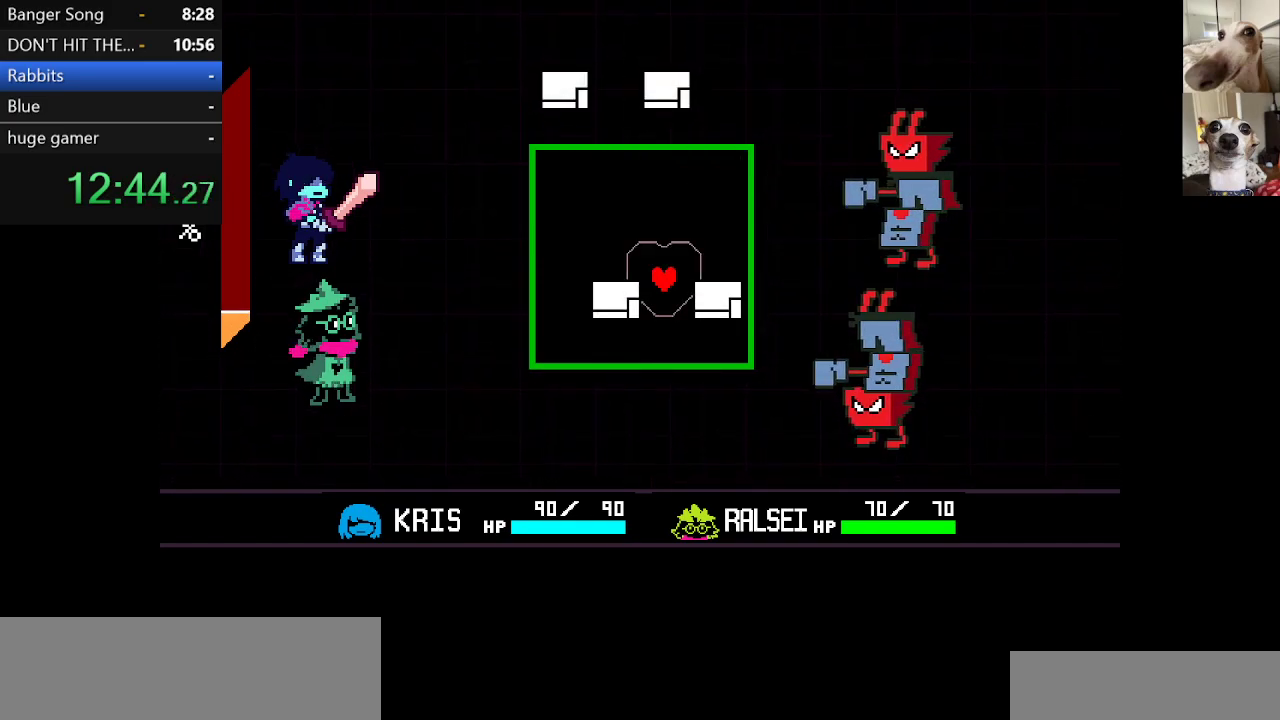
{"keys": ["up"], "events": [[117, "left", "down"], [300, "left", "up"], [483, "up", "down"]]}
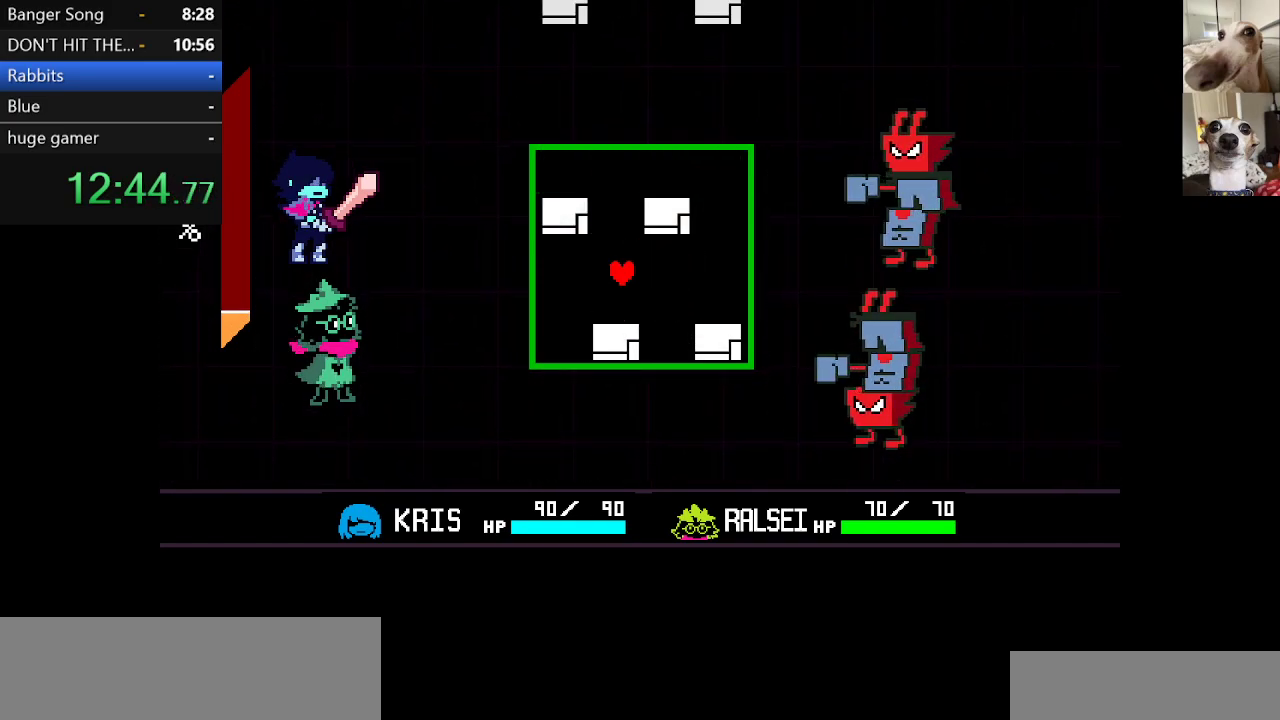
{"keys": ["up"], "events": [[83, "up", "up"], [267, "left", "down"], [317, "left", "up"], [500, "up", "down"]]}
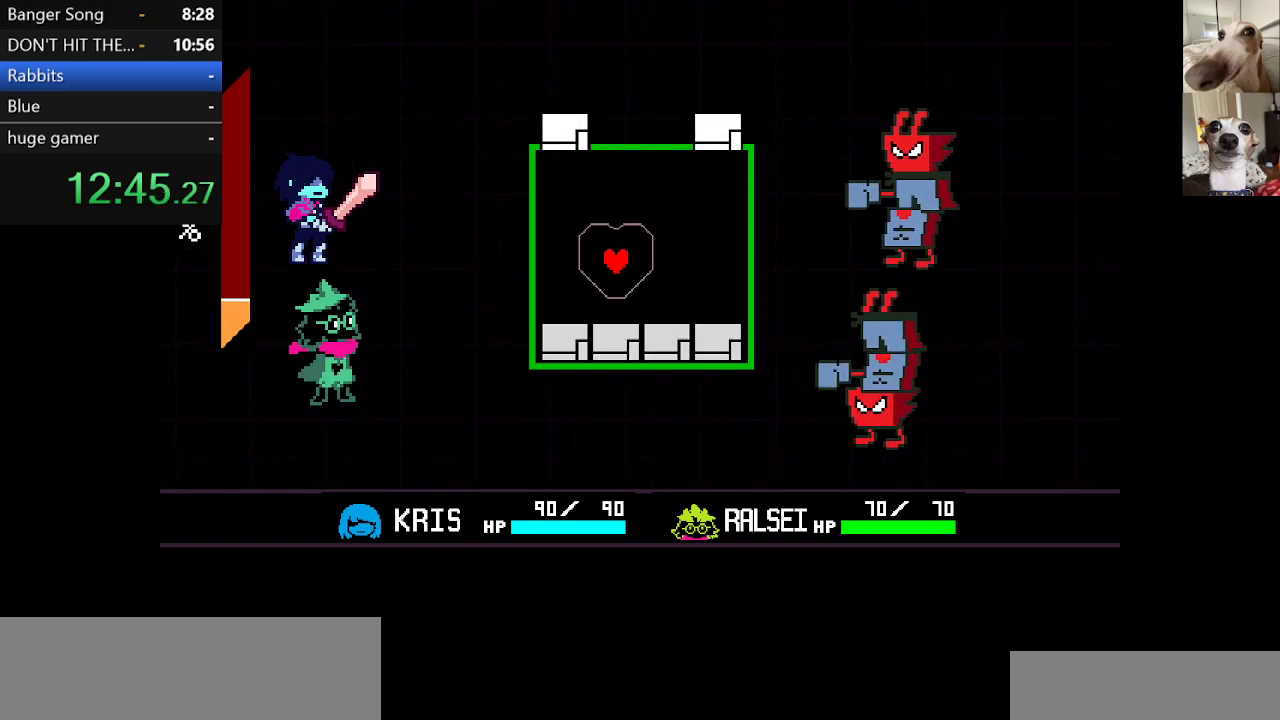
{"keys": [], "events": [[150, "up", "up"], [333, "right", "down"], [467, "right", "up"]]}
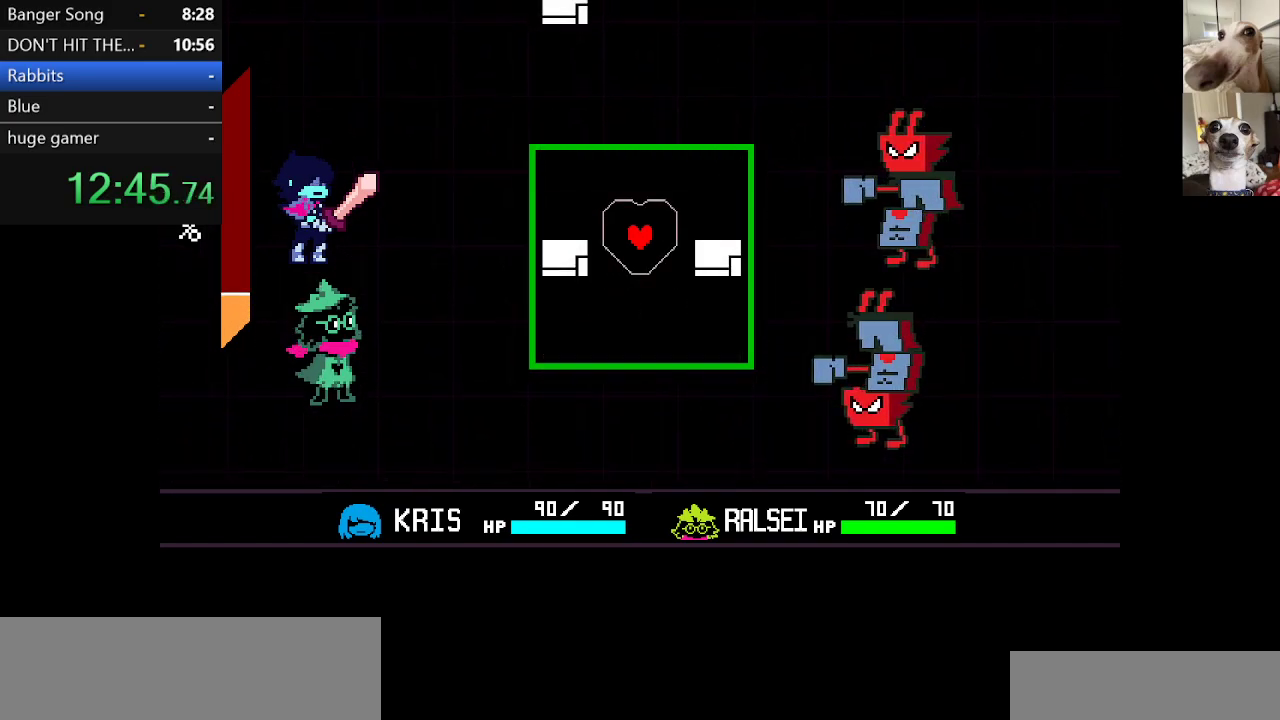
{"keys": [], "events": [[217, "left", "down"], [350, "left", "up"]]}
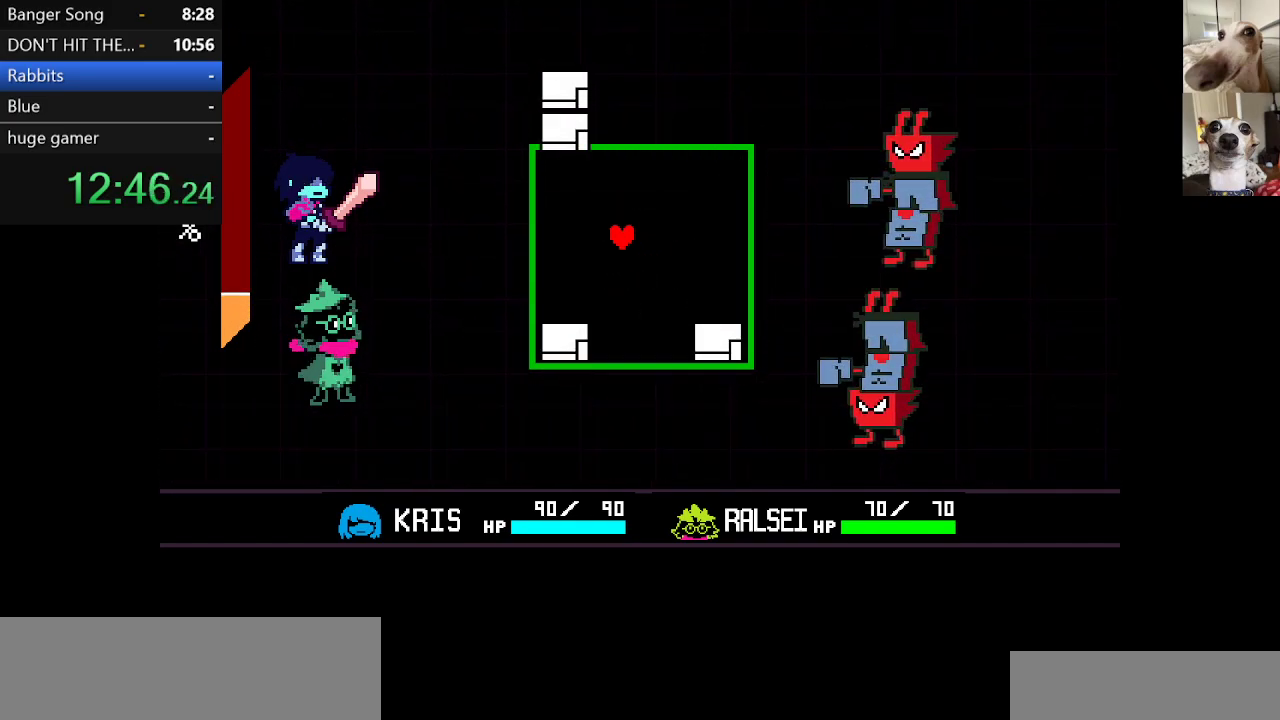
{"keys": [], "events": [[33, "left", "down"], [83, "left", "up"]]}
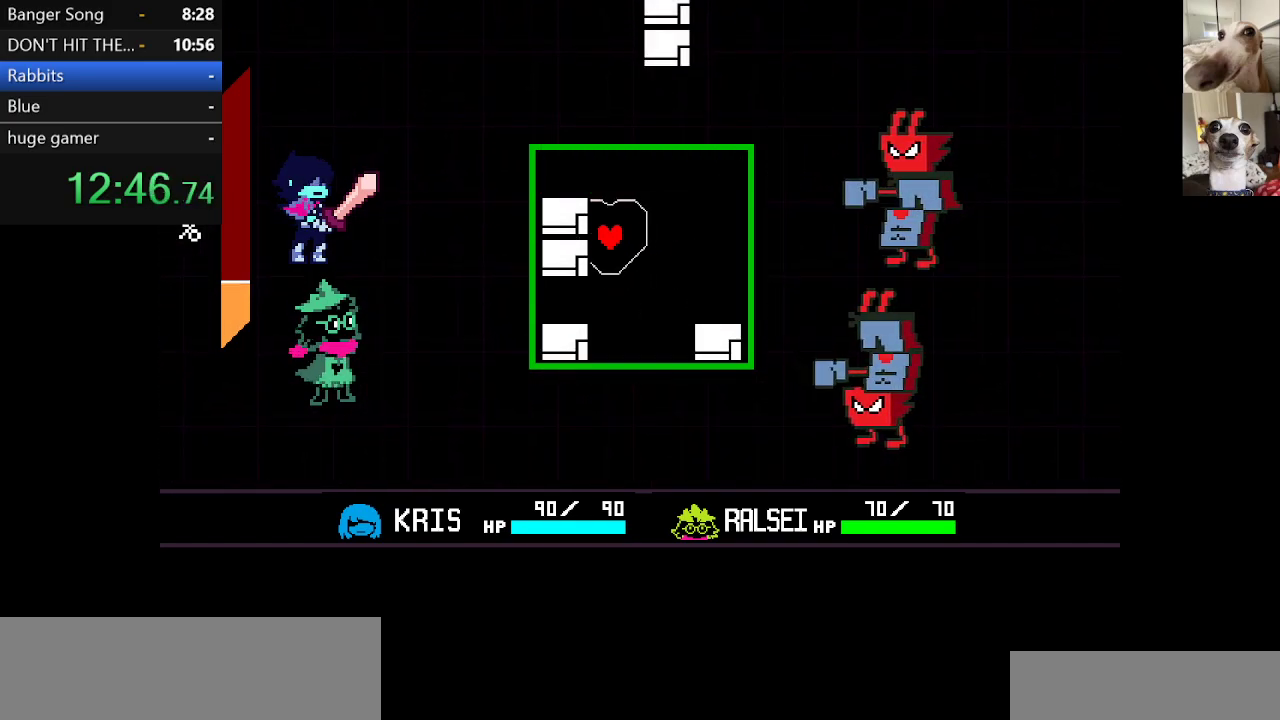
{"keys": [], "events": [[283, "right", "down"], [333, "right", "up"]]}
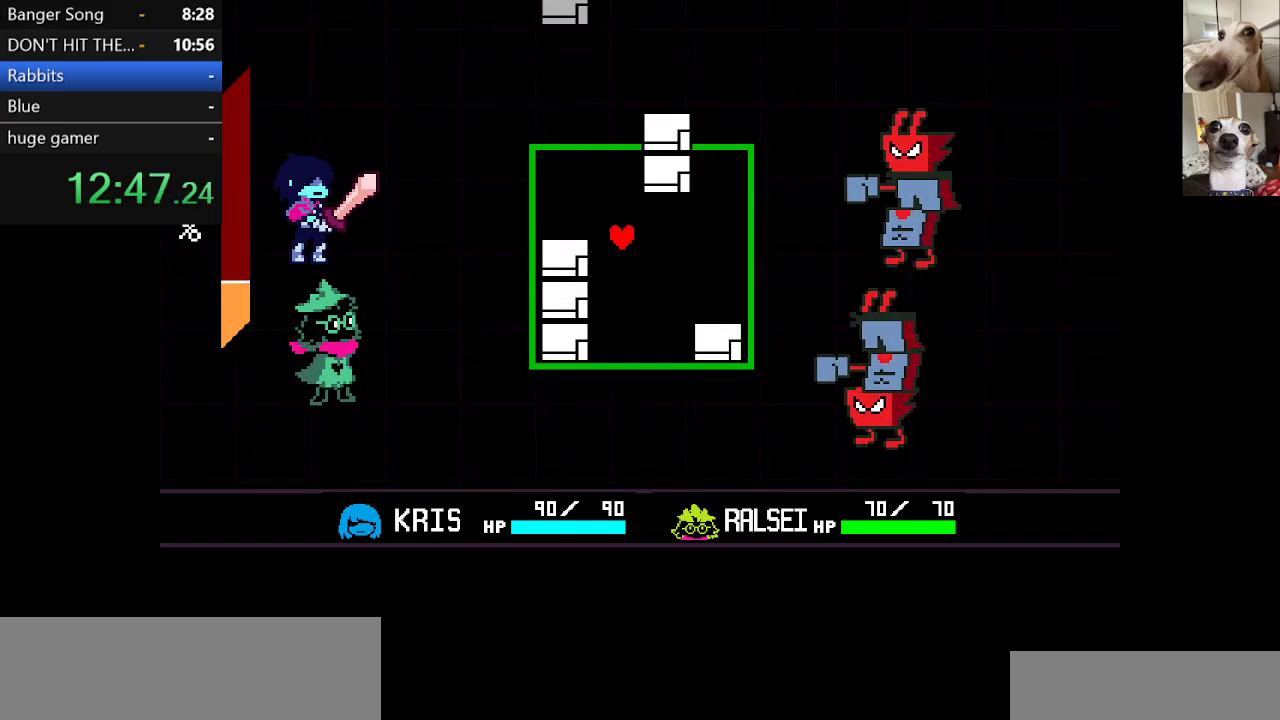
{"keys": [], "events": []}
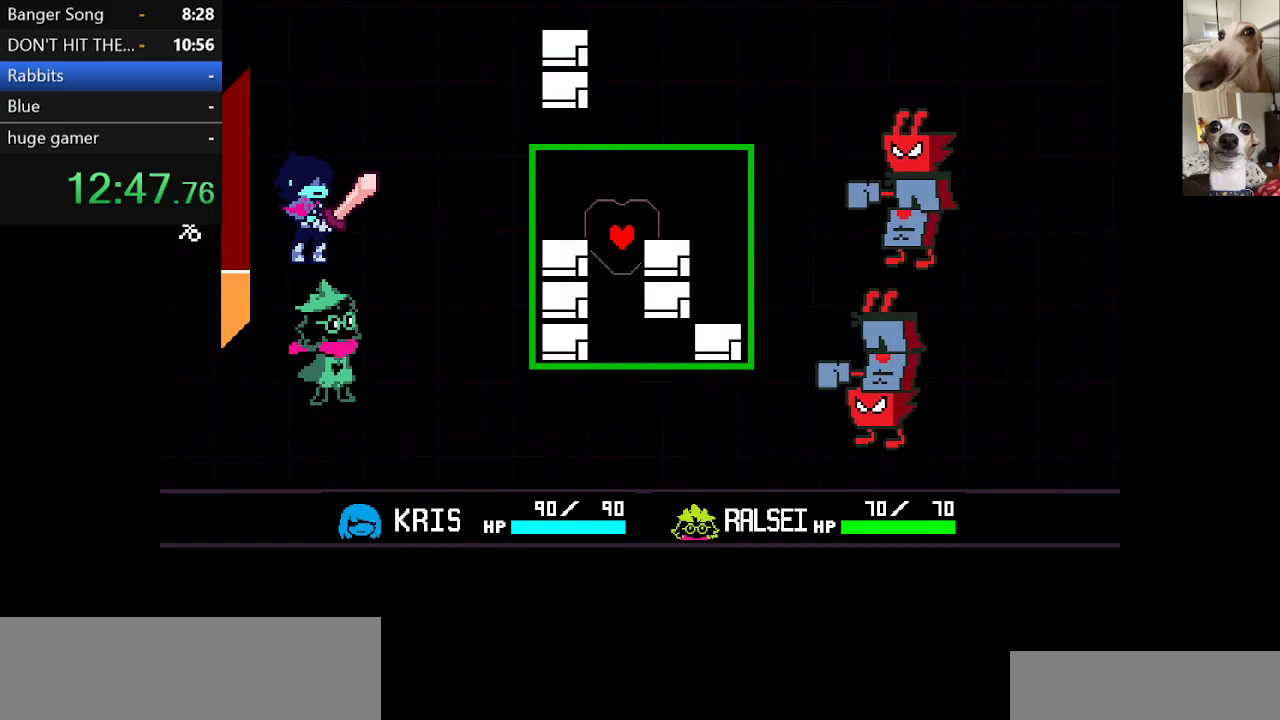
{"keys": ["up"], "events": [[450, "left", "down"], [450, "up", "down"], [500, "left", "up"]]}
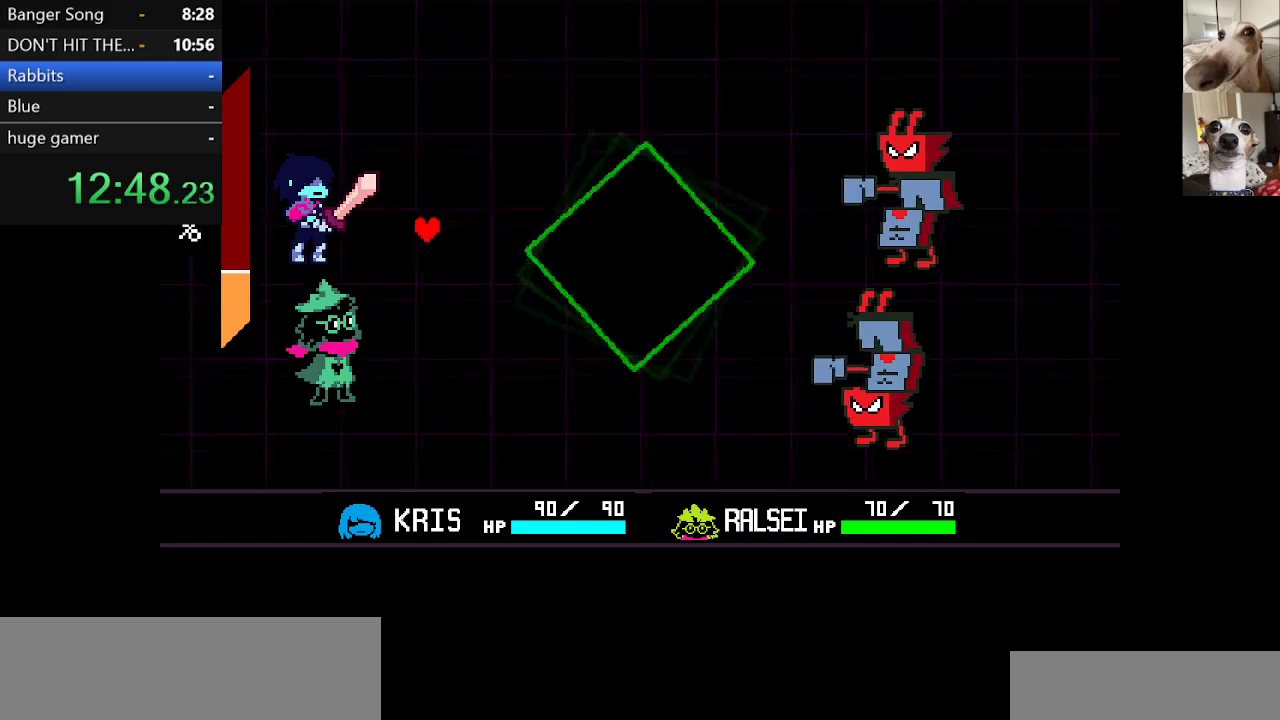
{"keys": [], "events": [[50, "up", "up"]]}
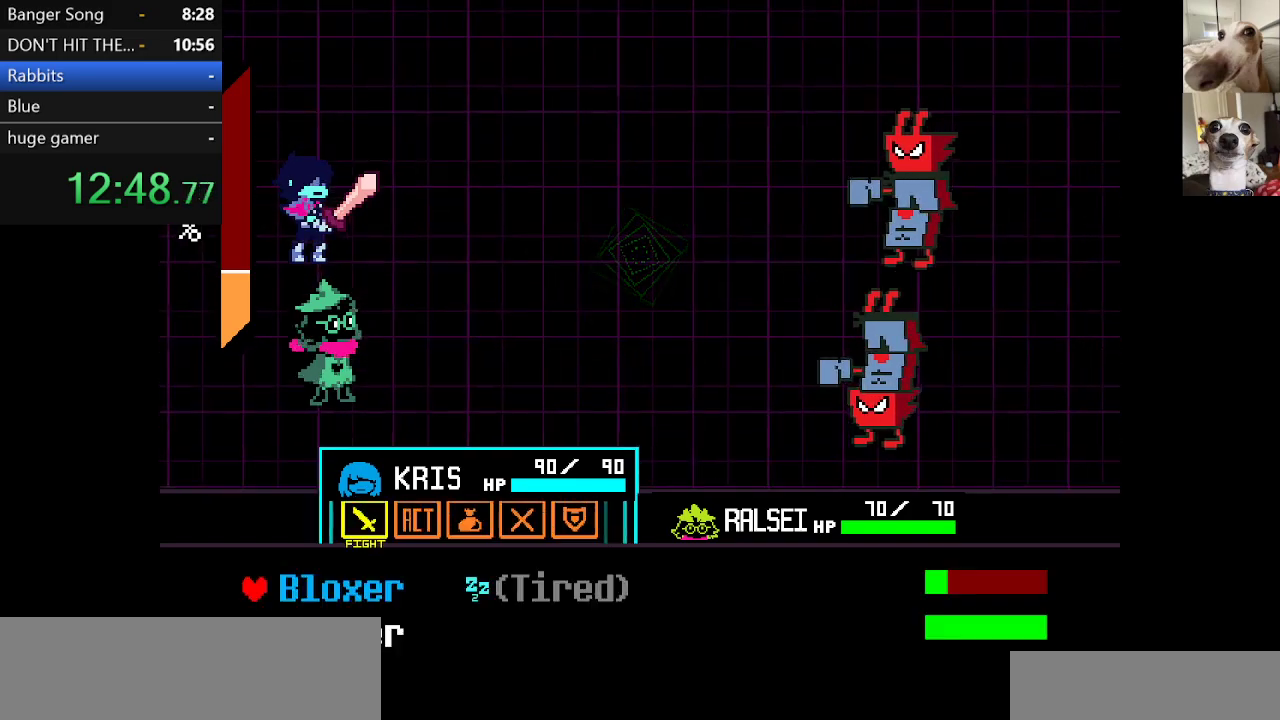
{"keys": [], "events": [[17, "return", "down"], [67, "return", "up"], [117, "return", "down"], [150, "return", "up"], [200, "return", "down"], [250, "return", "up"]]}
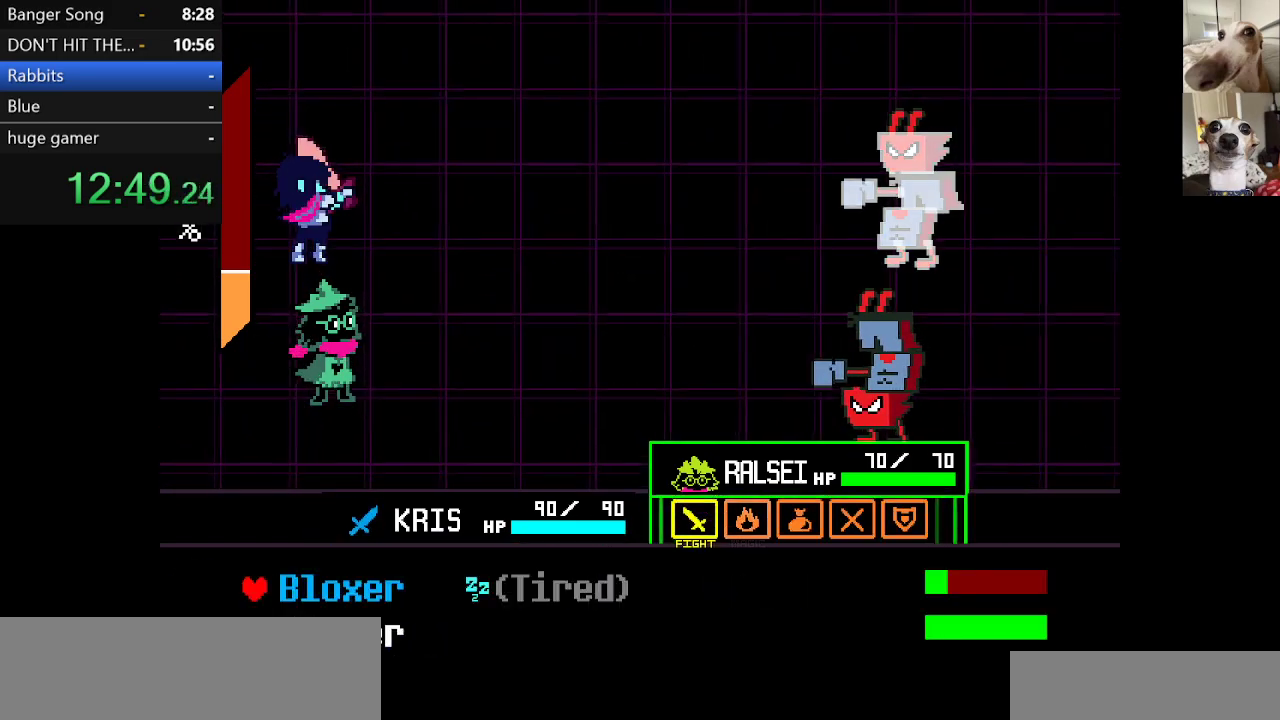
{"keys": [], "events": [[33, "return", "down"], [83, "return", "up"]]}
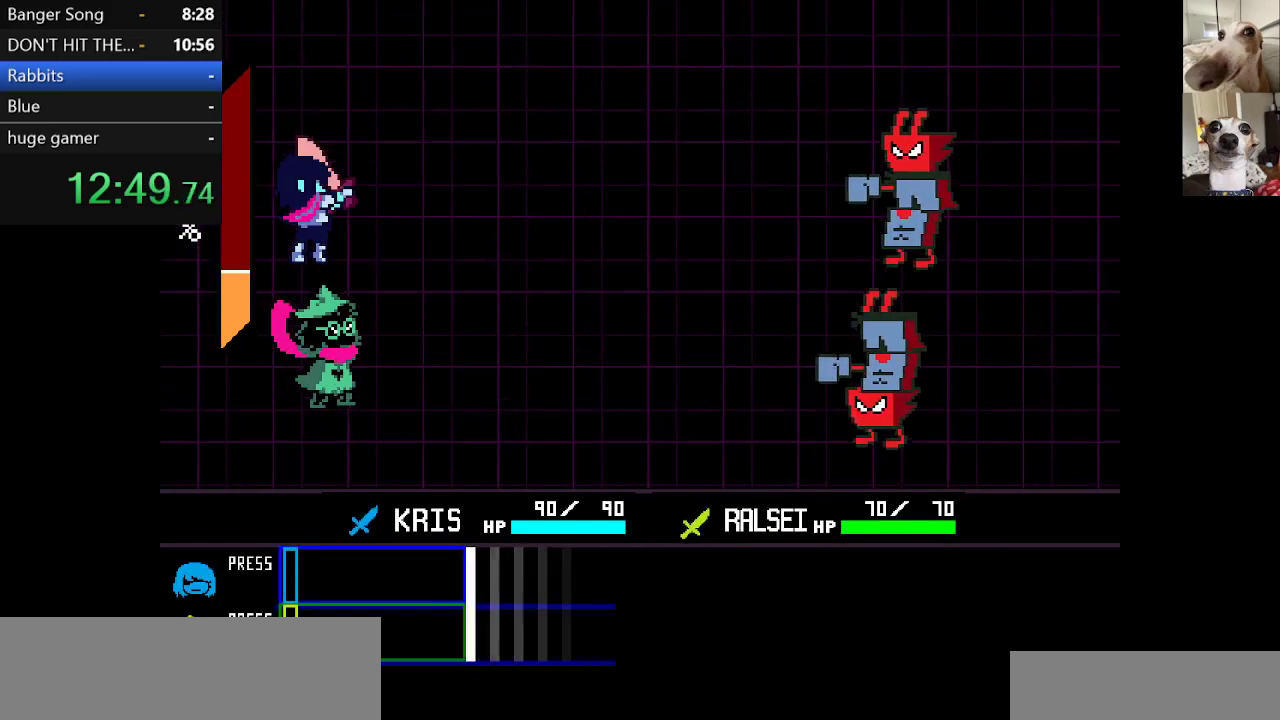
{"keys": [], "events": []}
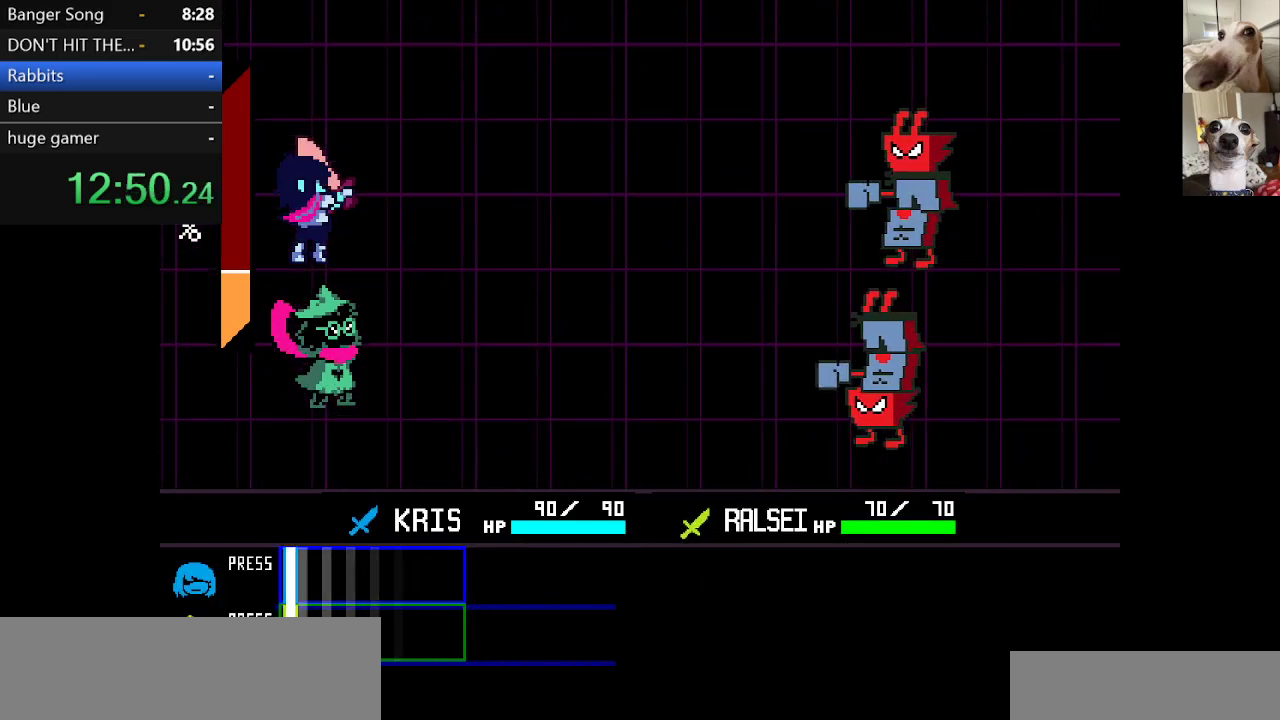
{"keys": ["c", "return", "x", "z"], "events": [[17, "return", "down"], [67, "c", "down"], [67, "return", "up"], [67, "x", "down"], [117, "return", "down"], [117, "z", "down"], [150, "return", "up"], [250, "return", "down"], [250, "z", "up"], [300, "return", "up"], [300, "z", "down"], [350, "return", "down"], [383, "z", "up"], [433, "return", "up"], [433, "z", "down"], [483, "return", "down"]]}
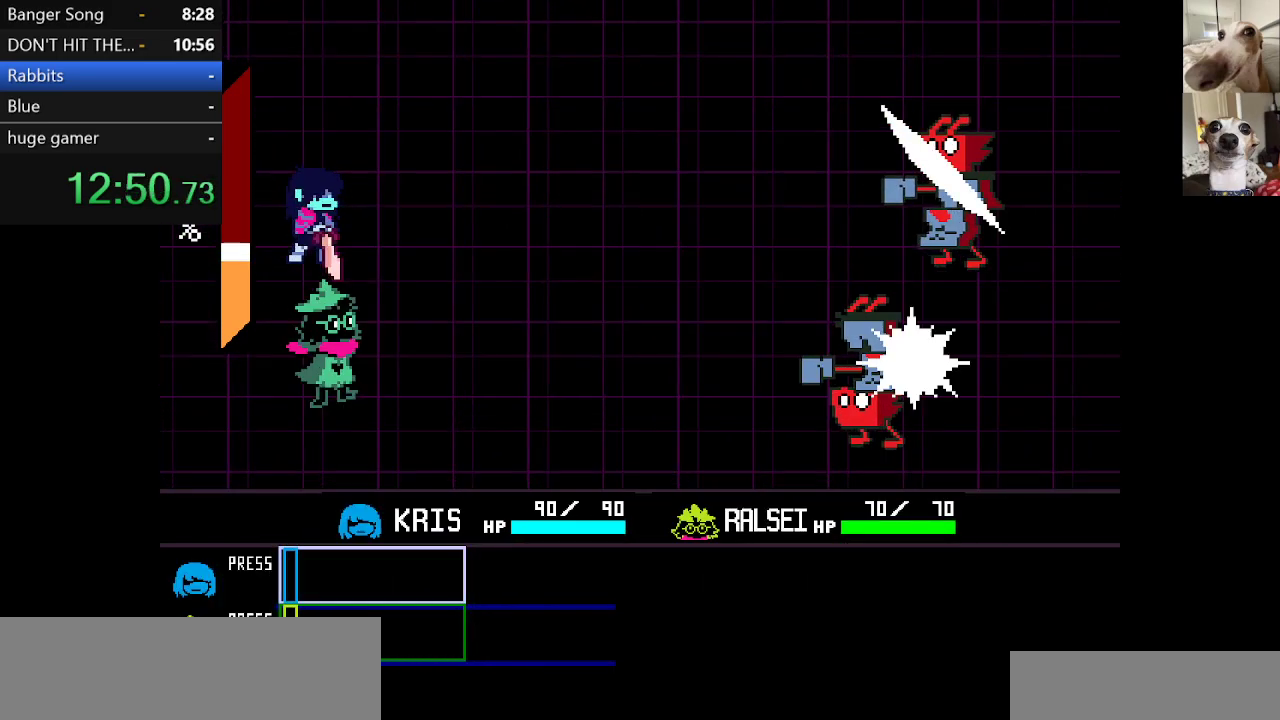
{"keys": ["c", "x", "z"], "events": [[33, "z", "up"], [83, "return", "up"], [117, "return", "down"], [117, "z", "down"], [167, "return", "up"], [217, "z", "up"], [267, "return", "down"], [267, "z", "down"], [317, "return", "up"], [367, "z", "up"], [450, "z", "down"]]}
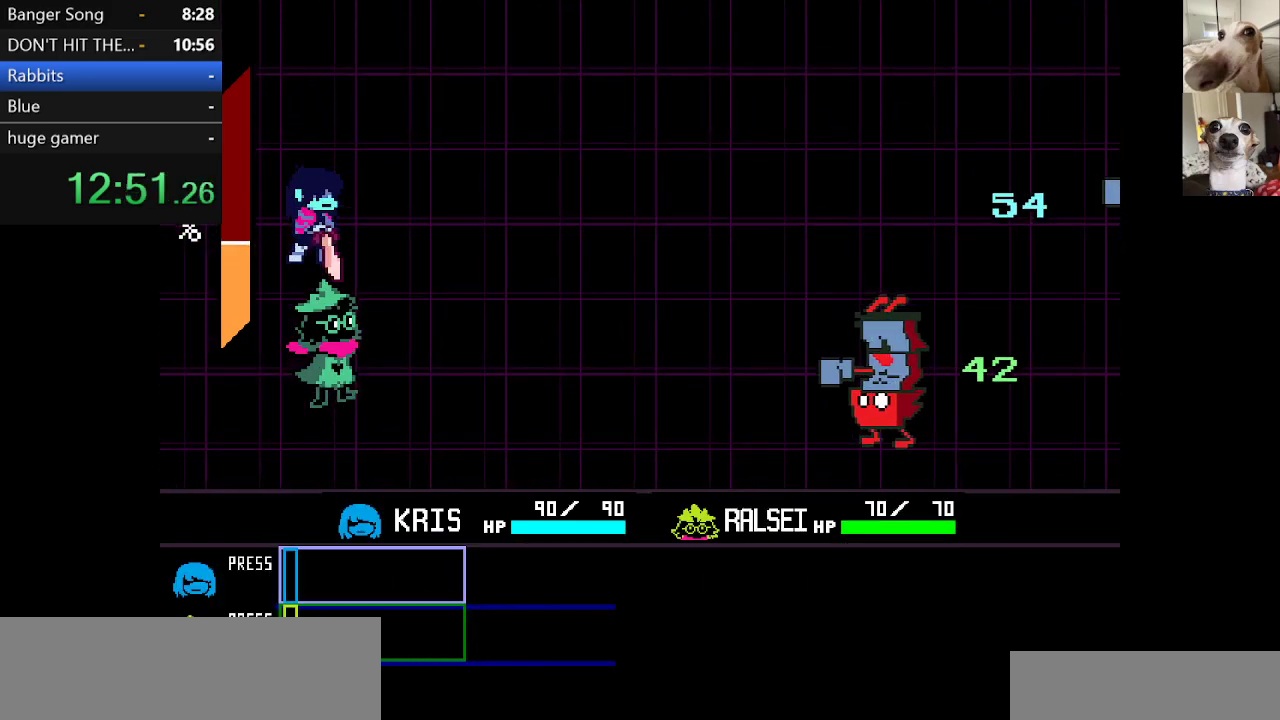
{"keys": ["c", "x", "z"], "events": [[50, "z", "up"], [183, "z", "down"], [283, "z", "up"], [417, "z", "down"]]}
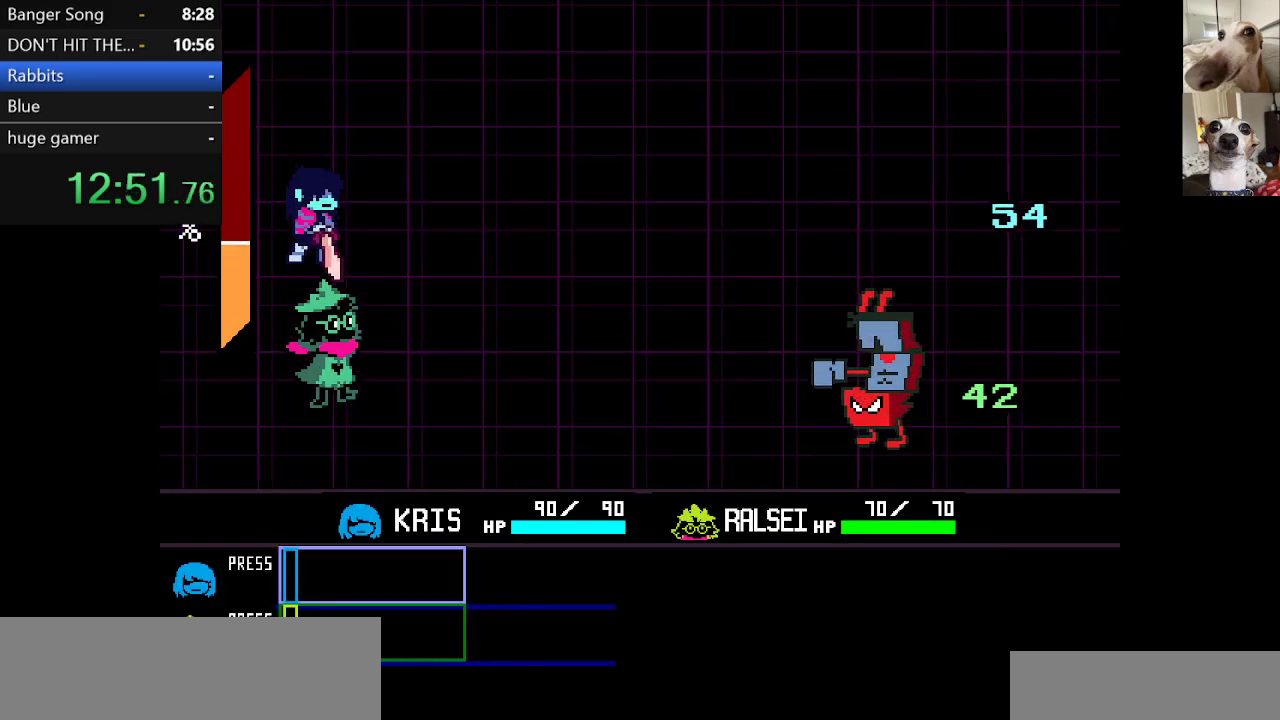
{"keys": ["c", "x", "z"], "events": [[50, "z", "up"], [133, "z", "down"], [233, "z", "up"], [333, "z", "down"], [433, "return", "down"], [433, "z", "up"], [500, "return", "up"], [500, "z", "down"]]}
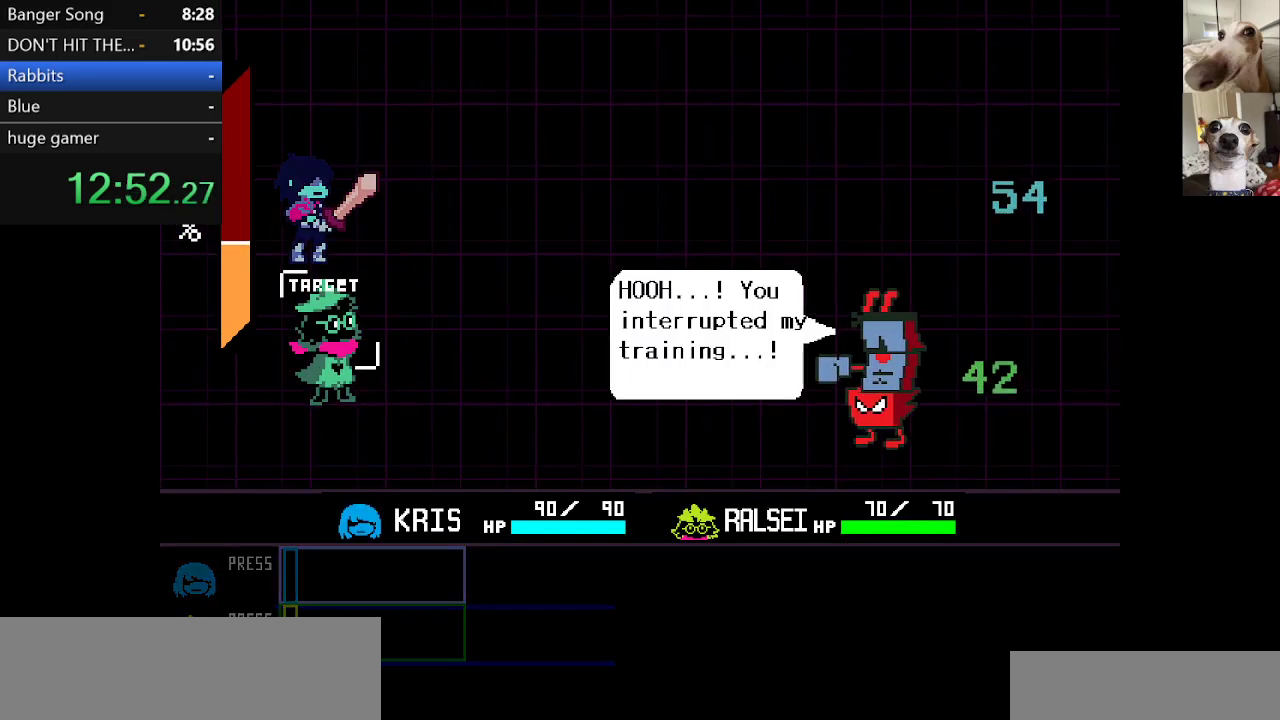
{"keys": ["c", "return", "x"], "events": [[67, "return", "down"], [150, "return", "up"], [150, "z", "up"], [183, "return", "down"], [183, "z", "down"], [250, "return", "up"], [283, "z", "up"], [333, "return", "down"], [383, "return", "up"], [383, "z", "down"], [433, "return", "down"], [467, "z", "up"]]}
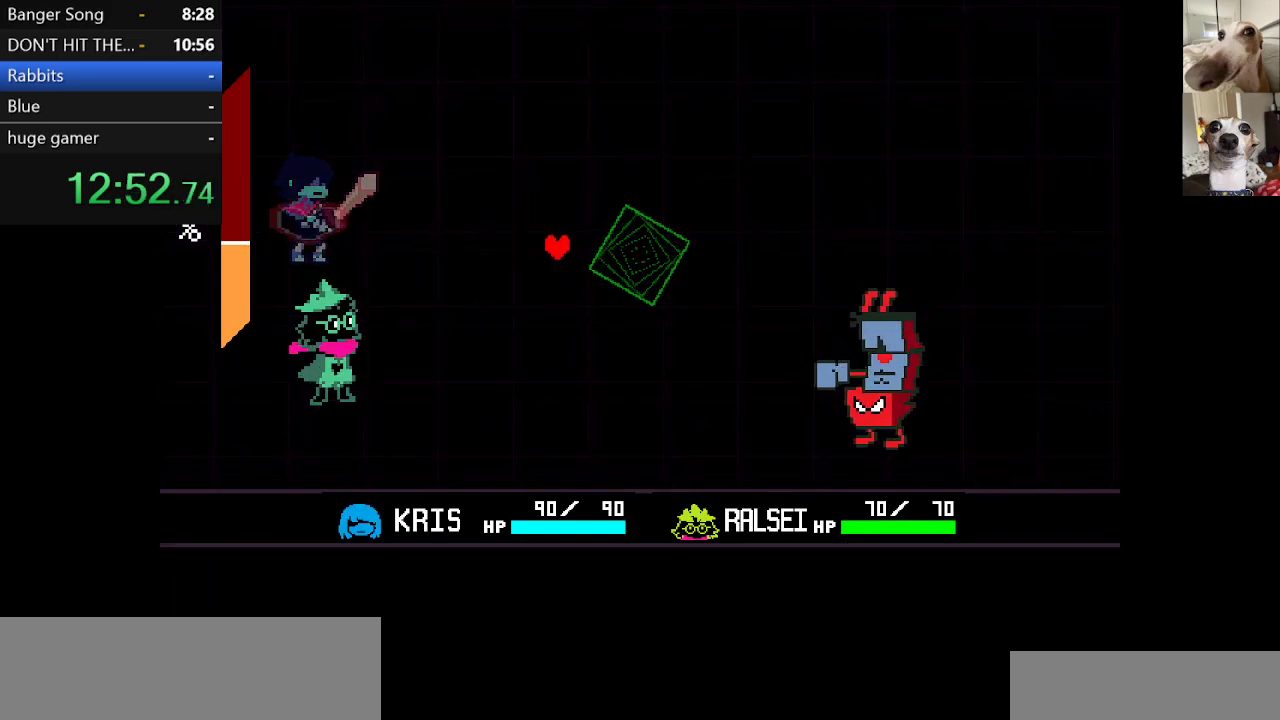
{"keys": [], "events": [[33, "return", "up"], [33, "z", "down"], [100, "z", "up"], [167, "z", "down"], [300, "z", "up"], [333, "x", "up"], [383, "c", "up"]]}
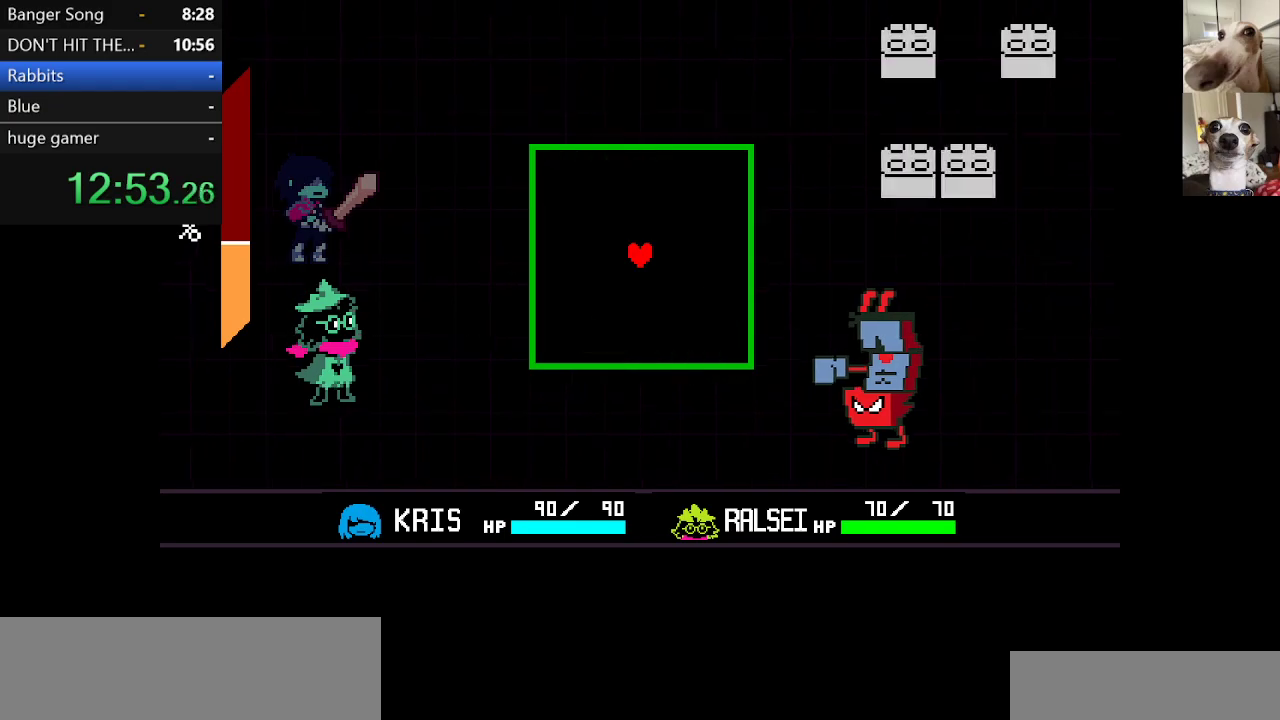
{"keys": [], "events": [[350, "up", "down"], [500, "up", "up"]]}
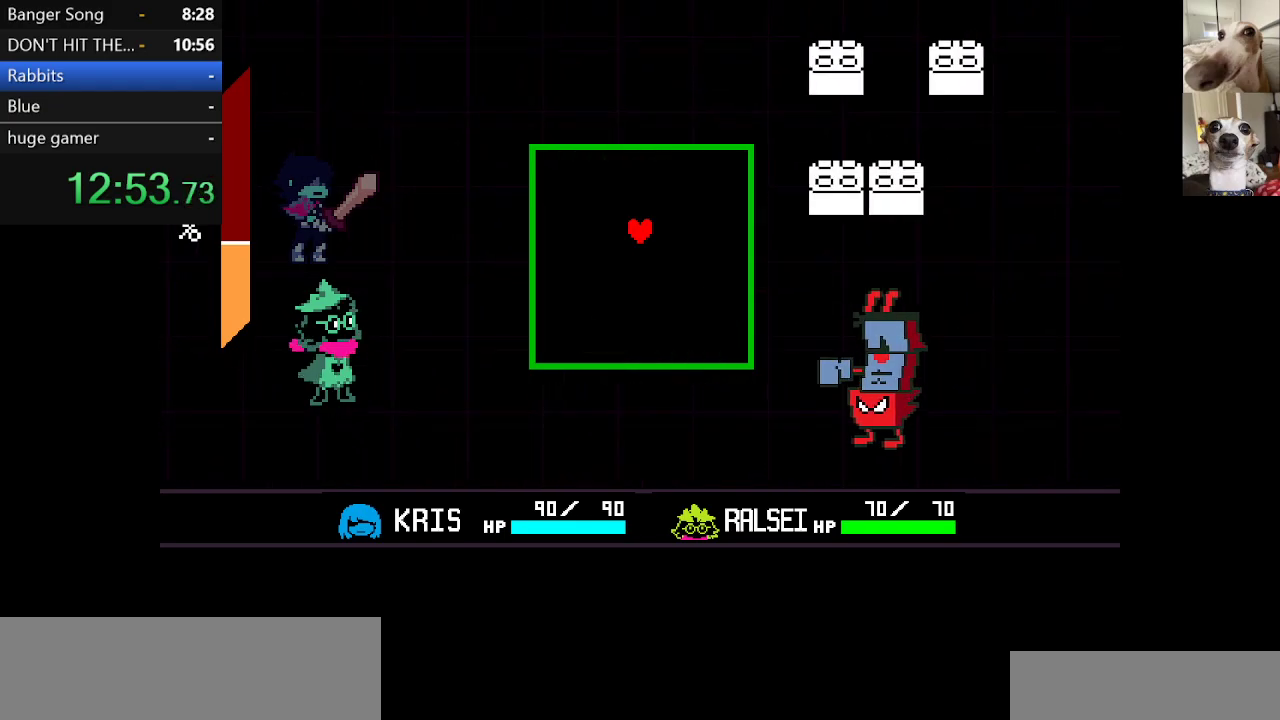
{"keys": ["up"], "events": [[133, "up", "down"], [183, "right", "down"], [283, "right", "up"], [333, "up", "up"], [417, "up", "down"]]}
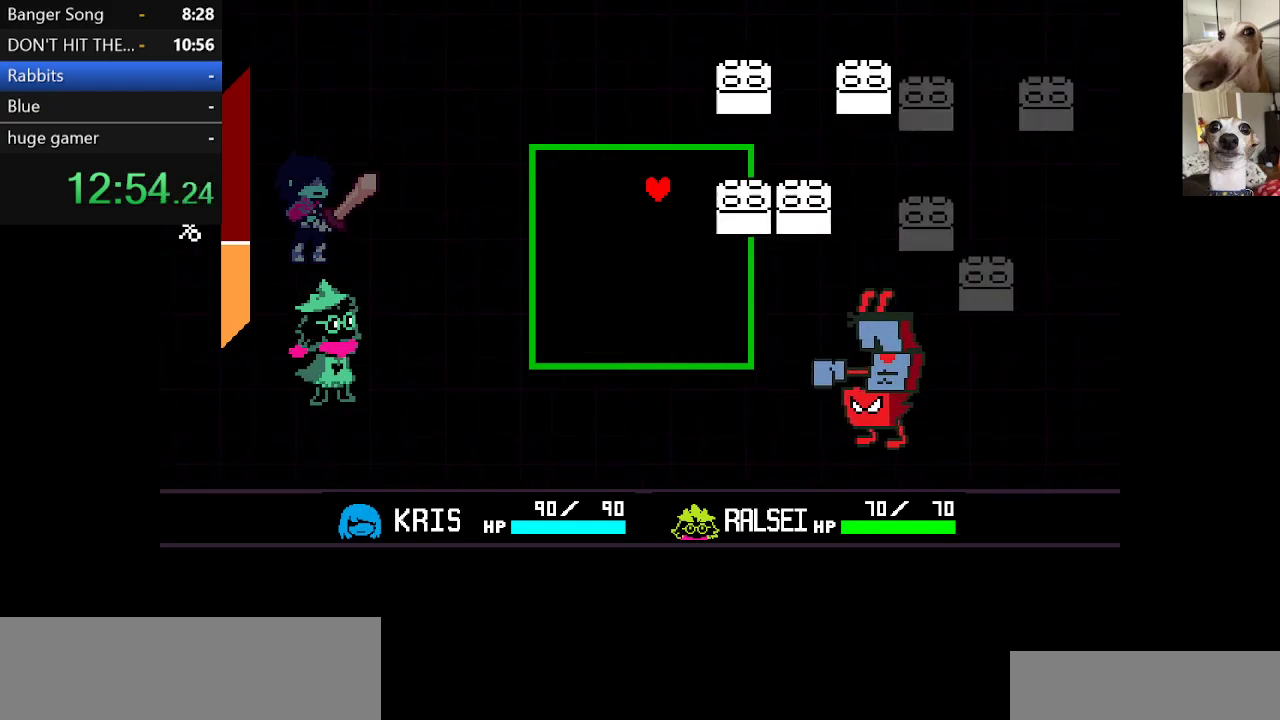
{"keys": ["down"], "events": [[67, "up", "up"], [200, "up", "down"], [300, "up", "up"], [483, "down", "down"]]}
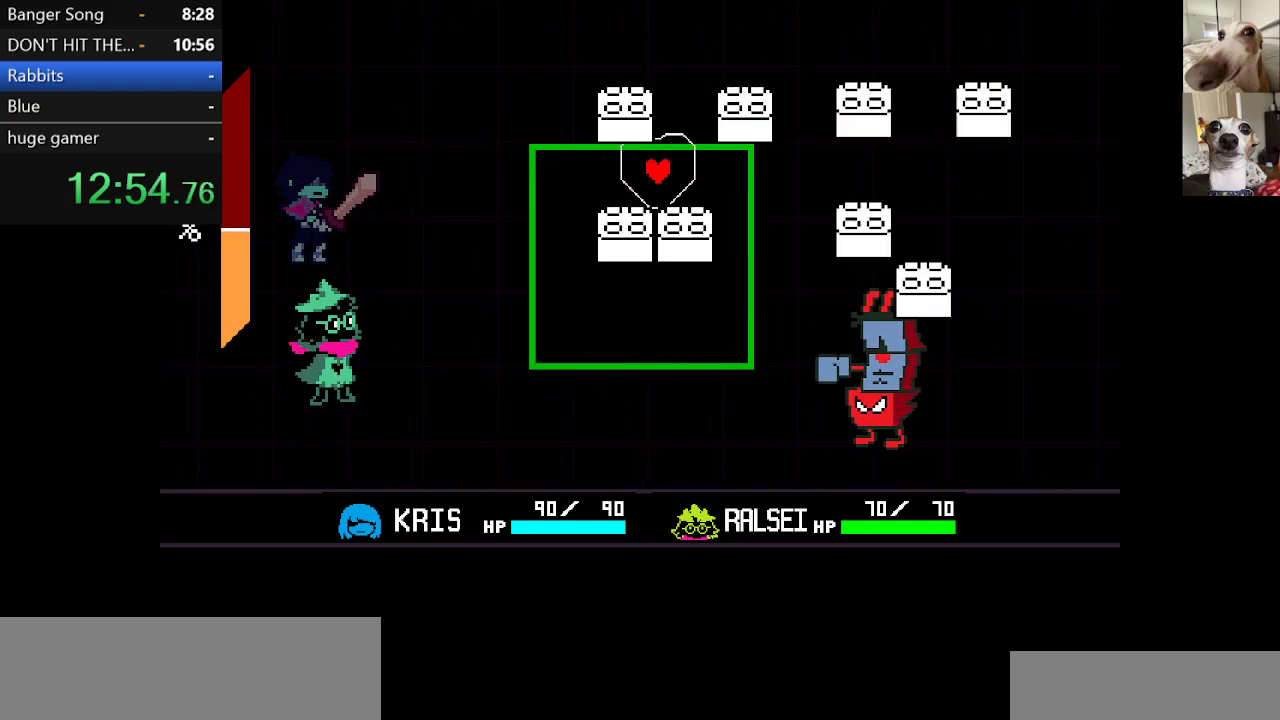
{"keys": [], "events": [[50, "right", "down"], [83, "down", "up"], [83, "right", "up"], [267, "down", "down"], [317, "right", "down"], [367, "down", "up"], [367, "right", "up"]]}
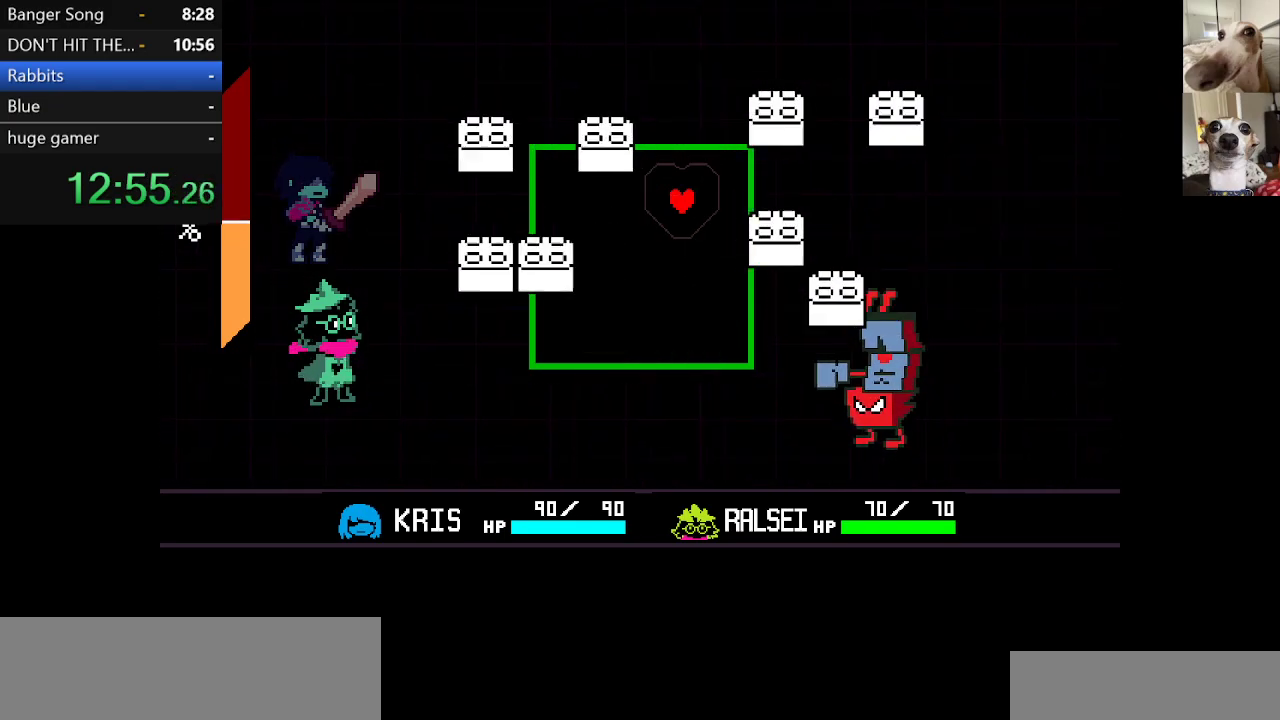
{"keys": [], "events": [[100, "up", "down"], [200, "up", "up"]]}
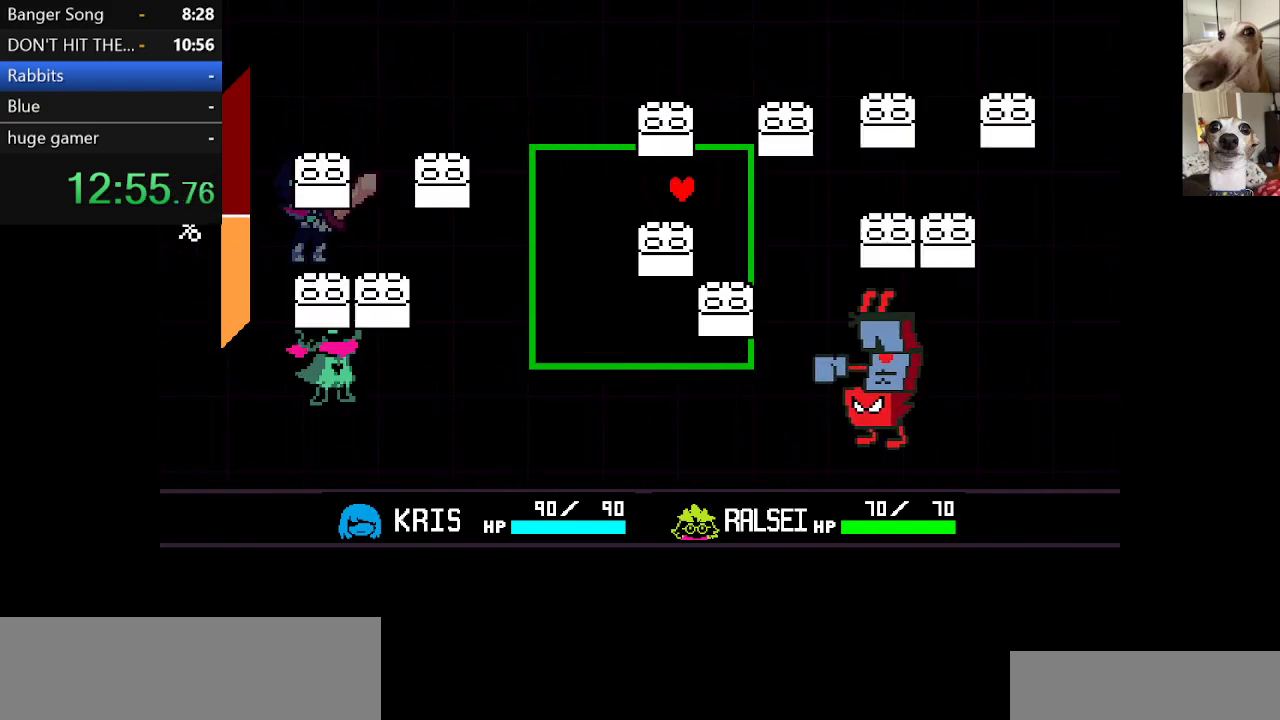
{"keys": [], "events": [[117, "down", "down"], [117, "right", "down"], [300, "down", "up"], [300, "right", "up"]]}